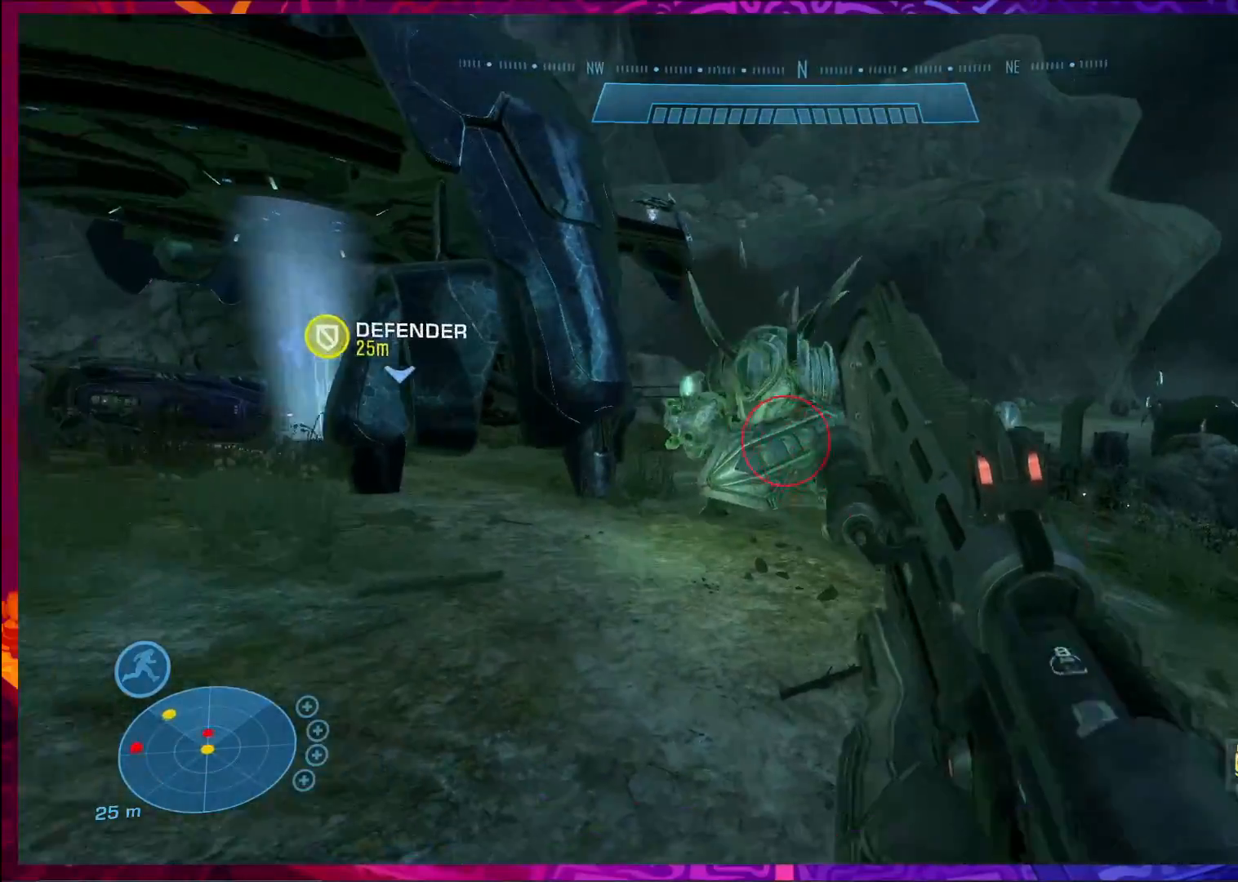
Gameplay with keyboard and mouse; each line is a JSON object with the keys and mouse buttons held at the frame after it. "events" lists presses ("down") and releases ("up") of "a", "c", "ctrl", "d", "e", "f", "q", "r", "s", "shift", "space", "tab", "v", "w", "x", "z", "mouse_left", "mouse_wheel", "mouse_right", "mouse_mb4" and "mouse_mb5" between this image and that frame as [ms after this image, input, new state], when the widget could be followed in between. "mouse_left", "mouse_wheel", "mouse_right", "mouse_mb4", "mouse_mb5" = the "left", "wheel", "right", "mb4", "mb5" buttons of the "mouse" list. No other keys are recorded. "wheel" means that the mouse wheel is clicked or scrolled. Not read: mouse_move.
{"keys": ["a", "space"], "mouse": [], "events": [[167, "w", "up"], [300, "mouse_left", "down"], [433, "mouse_left", "up"], [467, "space", "down"]]}
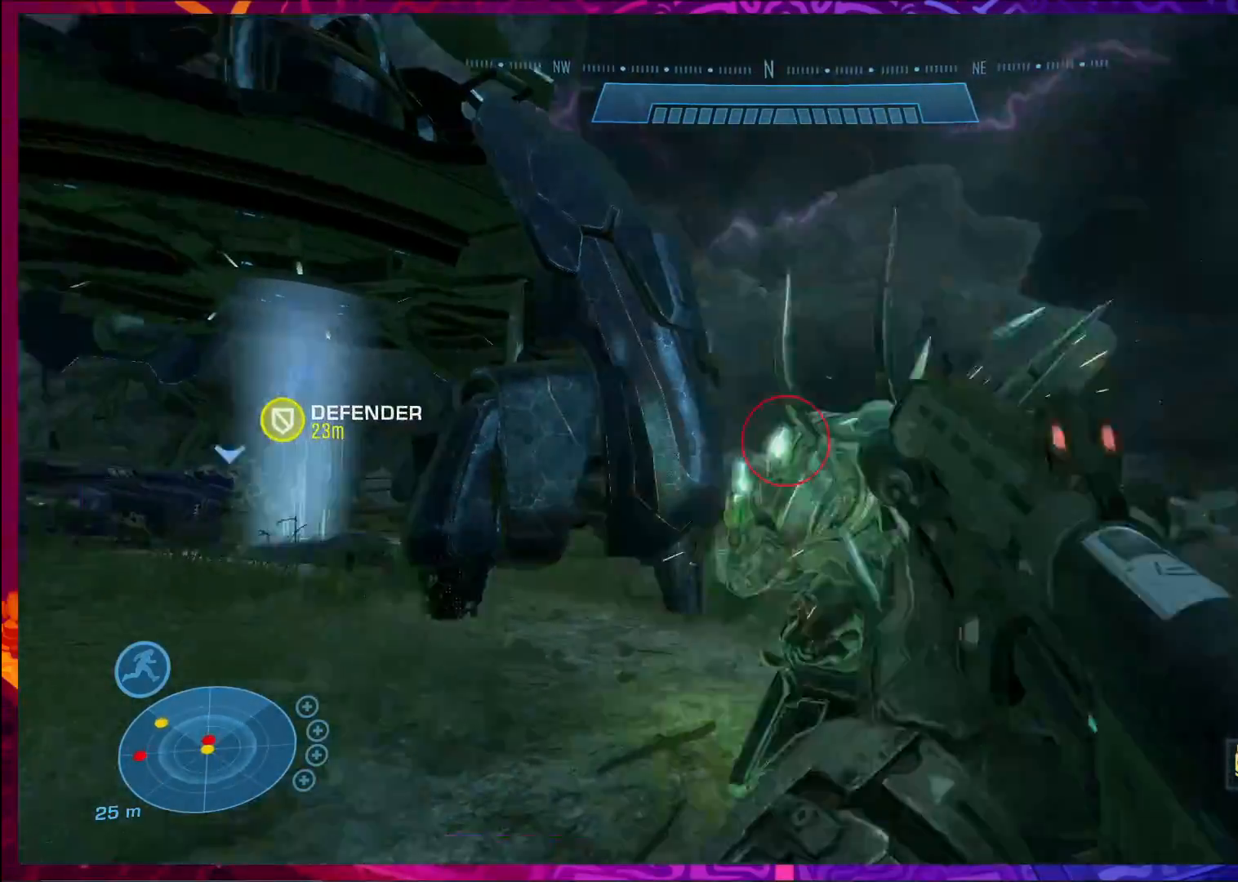
{"keys": ["a"], "mouse": [], "events": [[133, "space", "up"]]}
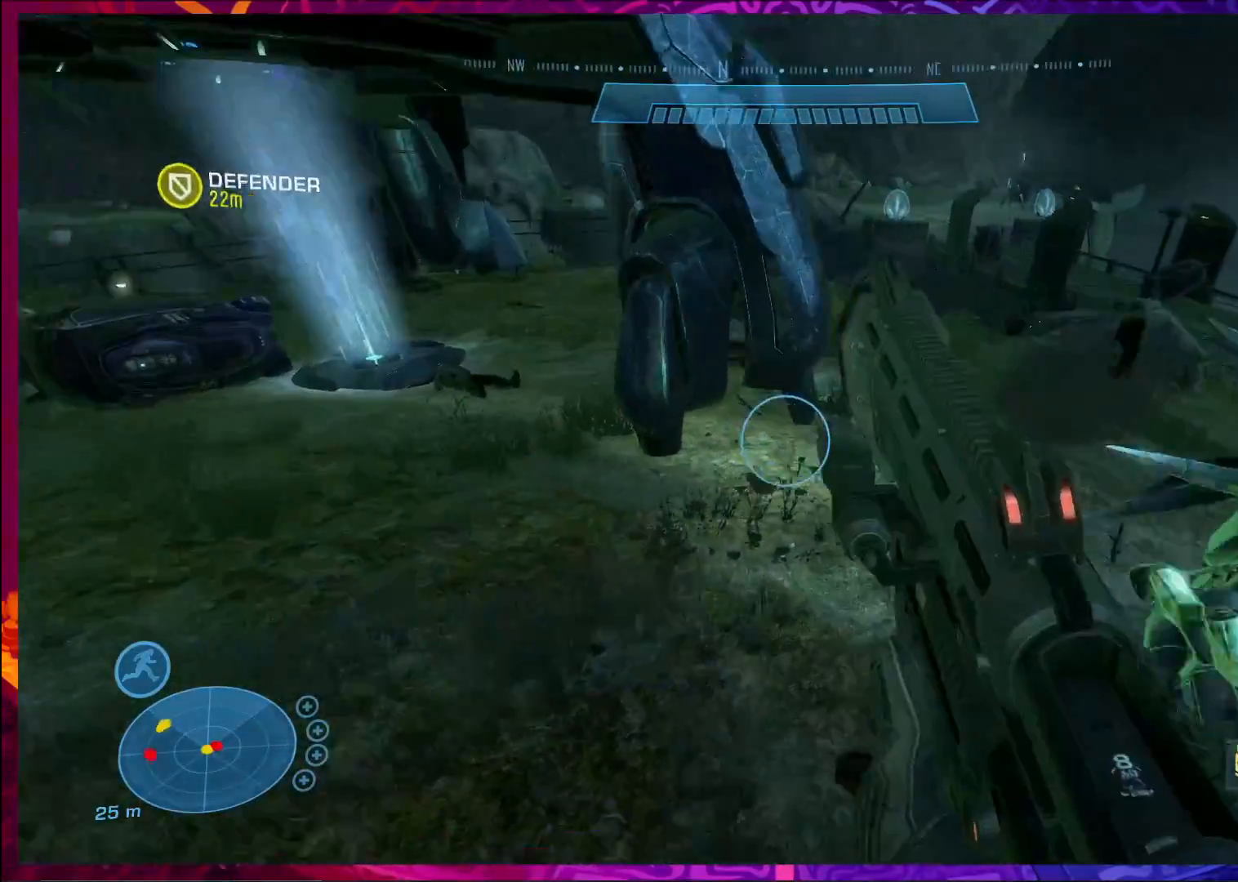
{"keys": ["a"], "mouse": [], "events": []}
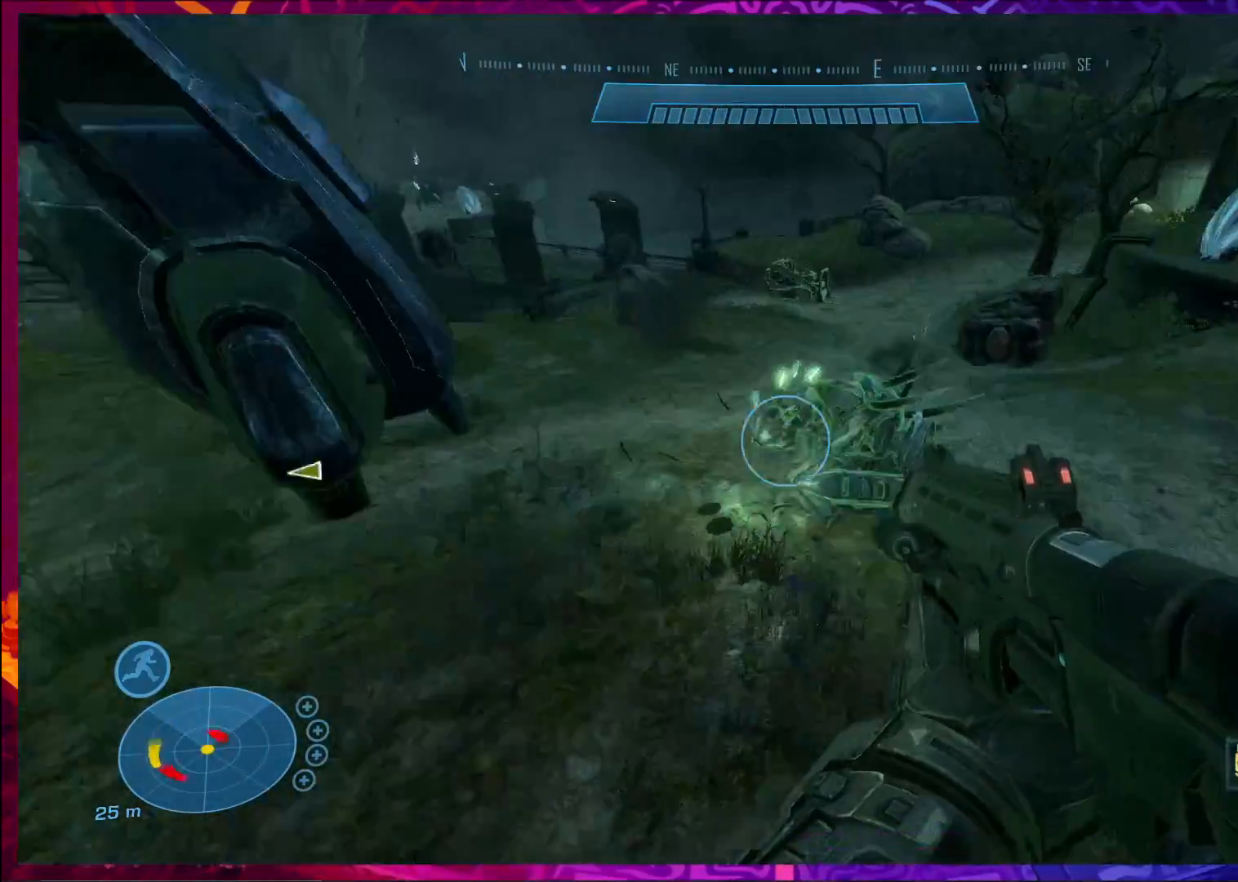
{"keys": ["a", "w"], "mouse": [], "events": [[33, "r", "down"], [100, "r", "up"], [333, "w", "down"]]}
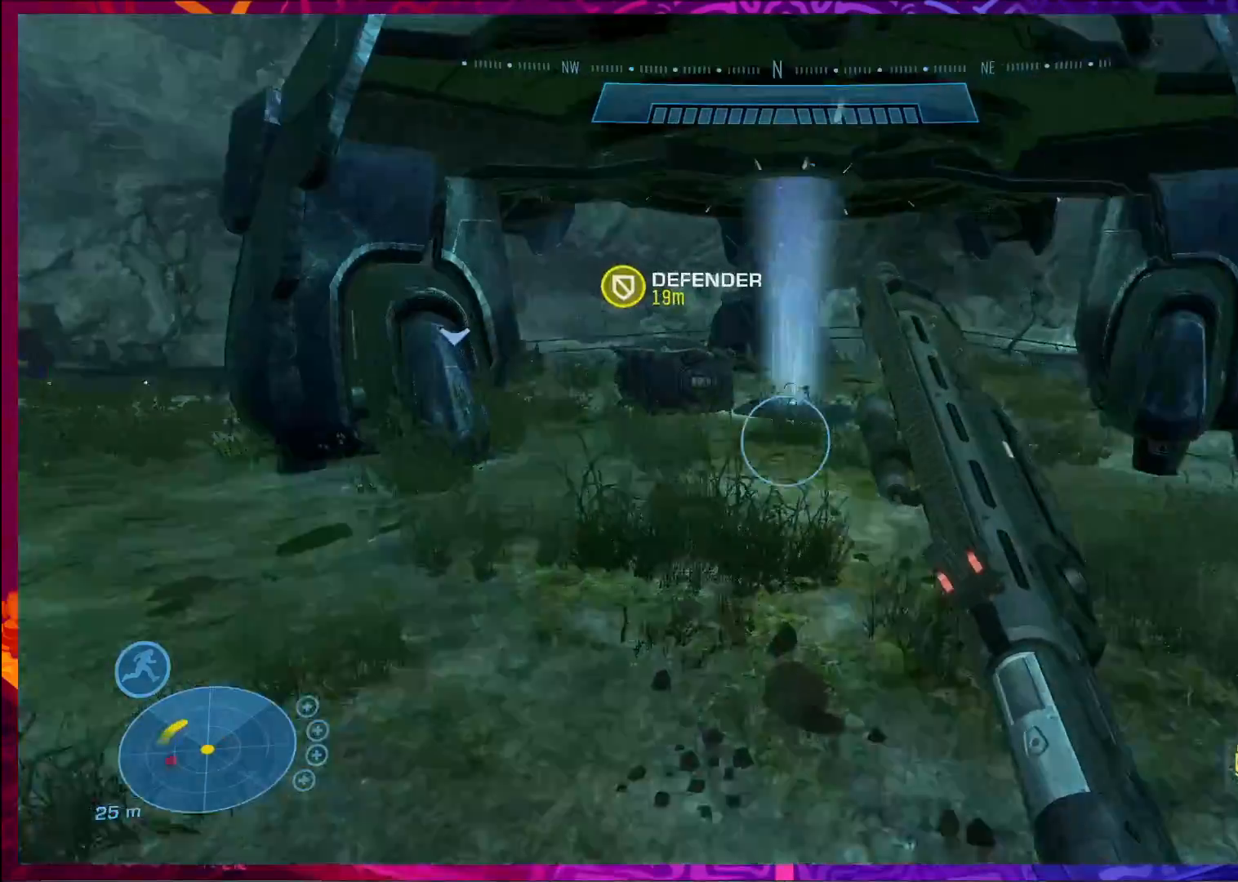
{"keys": ["w"], "mouse": [], "events": [[467, "a", "up"]]}
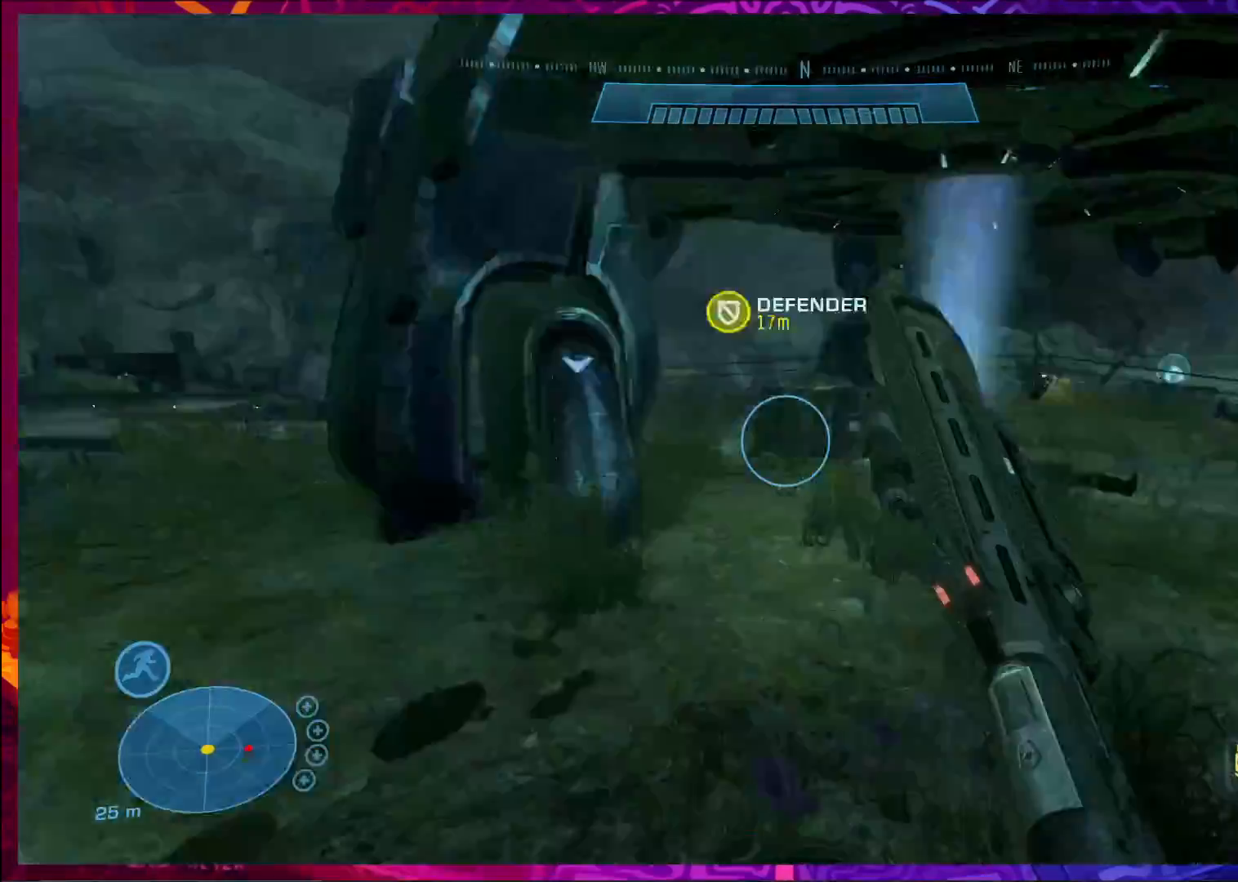
{"keys": ["w"], "mouse": [], "events": [[100, "d", "down"], [267, "d", "up"]]}
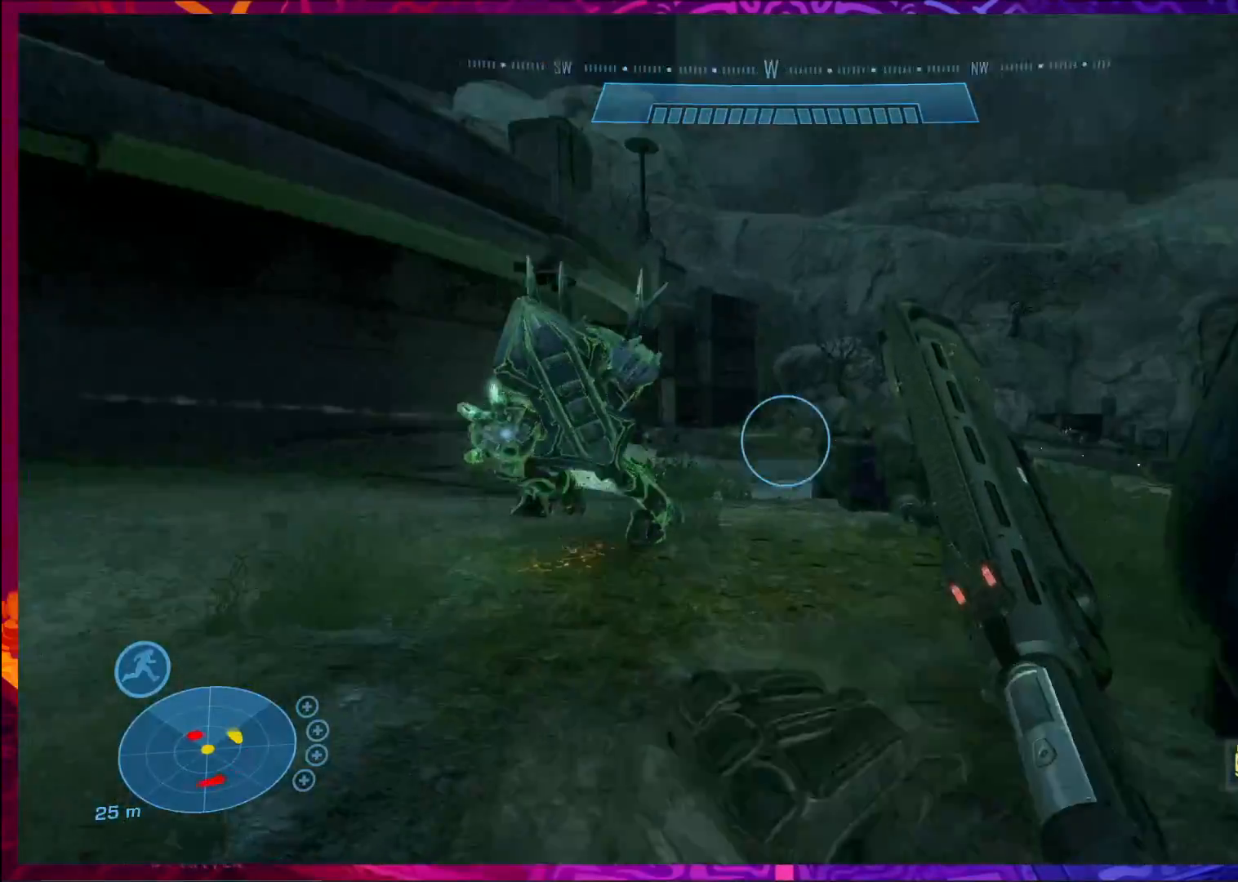
{"keys": ["d", "w"], "mouse": [], "events": [[33, "d", "down"]]}
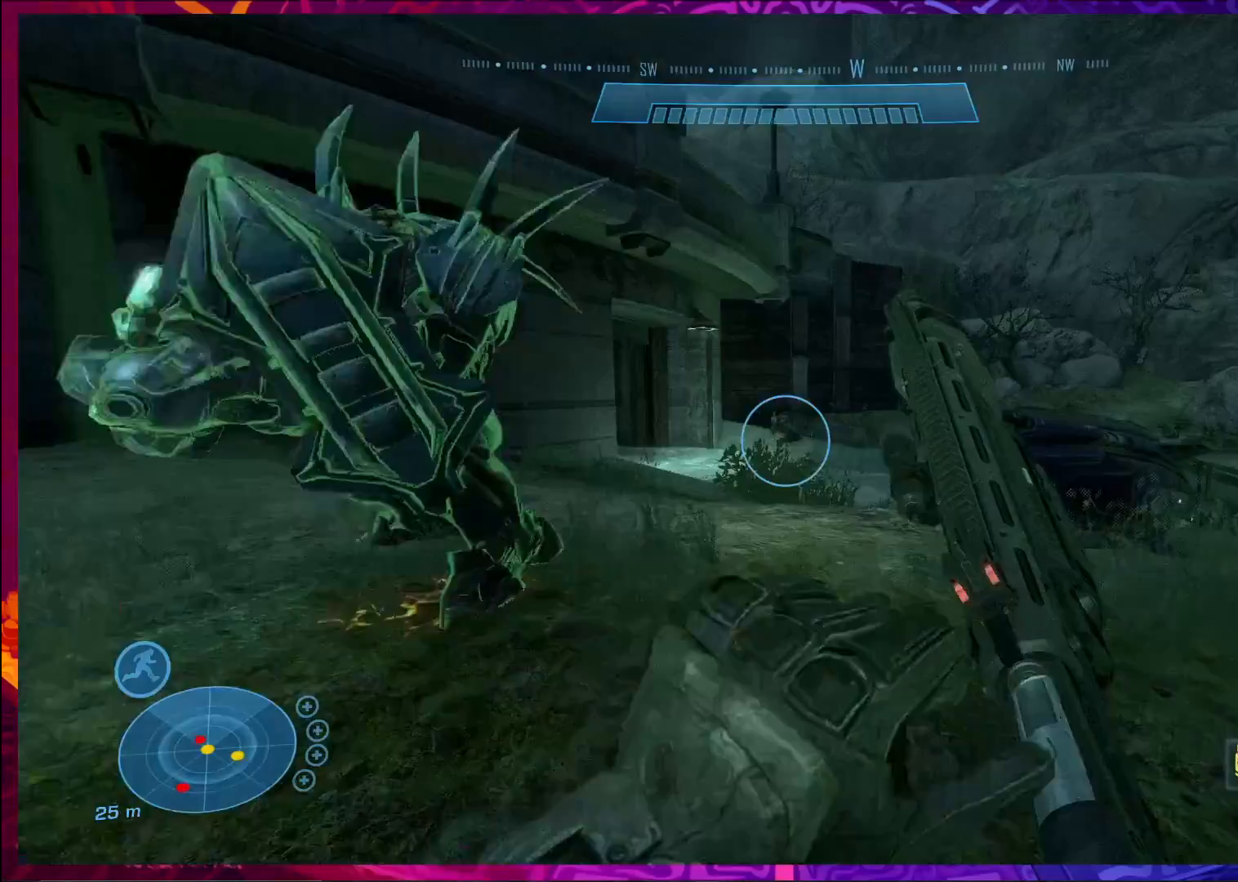
{"keys": ["d"], "mouse": [], "events": [[100, "w", "up"], [300, "s", "down"], [367, "s", "up"]]}
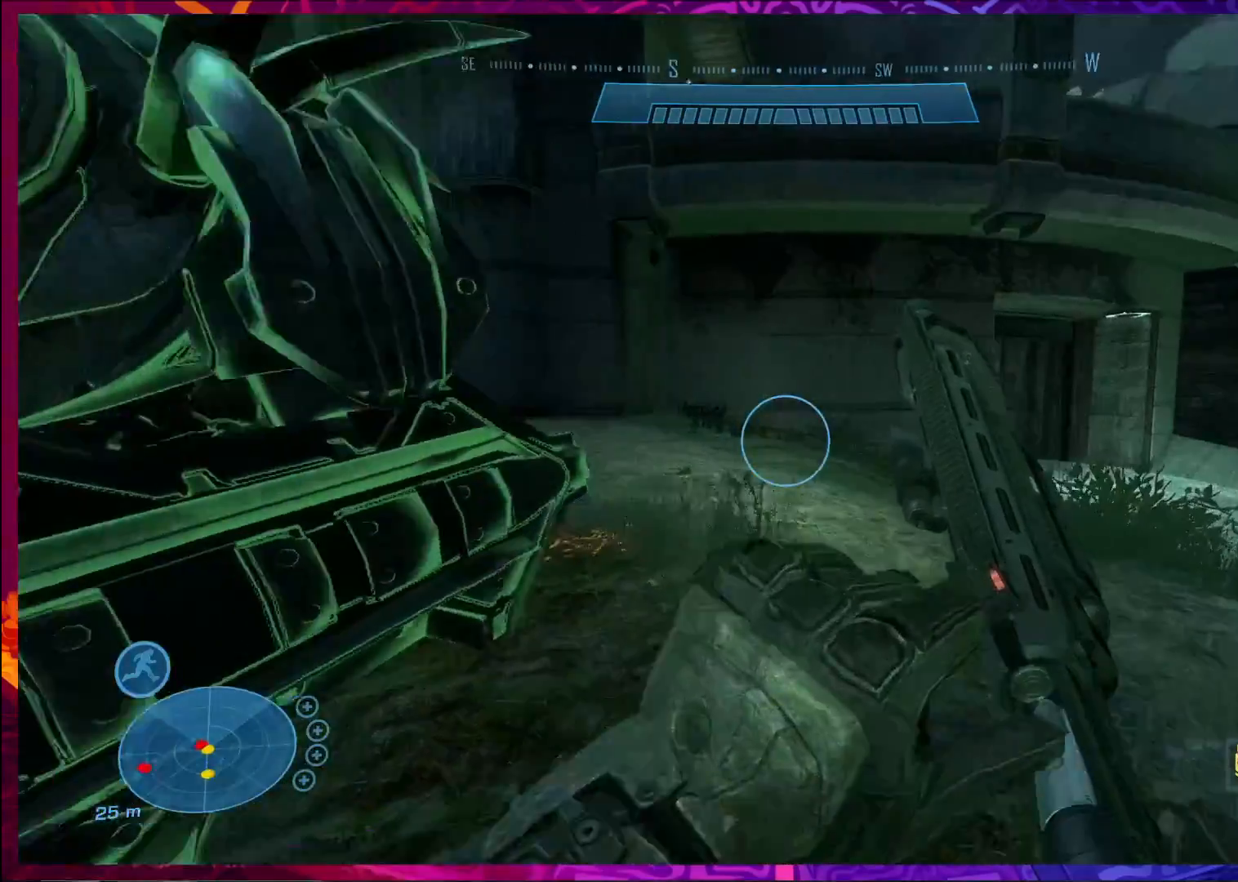
{"keys": ["d", "space"], "mouse": [], "events": [[300, "space", "down"]]}
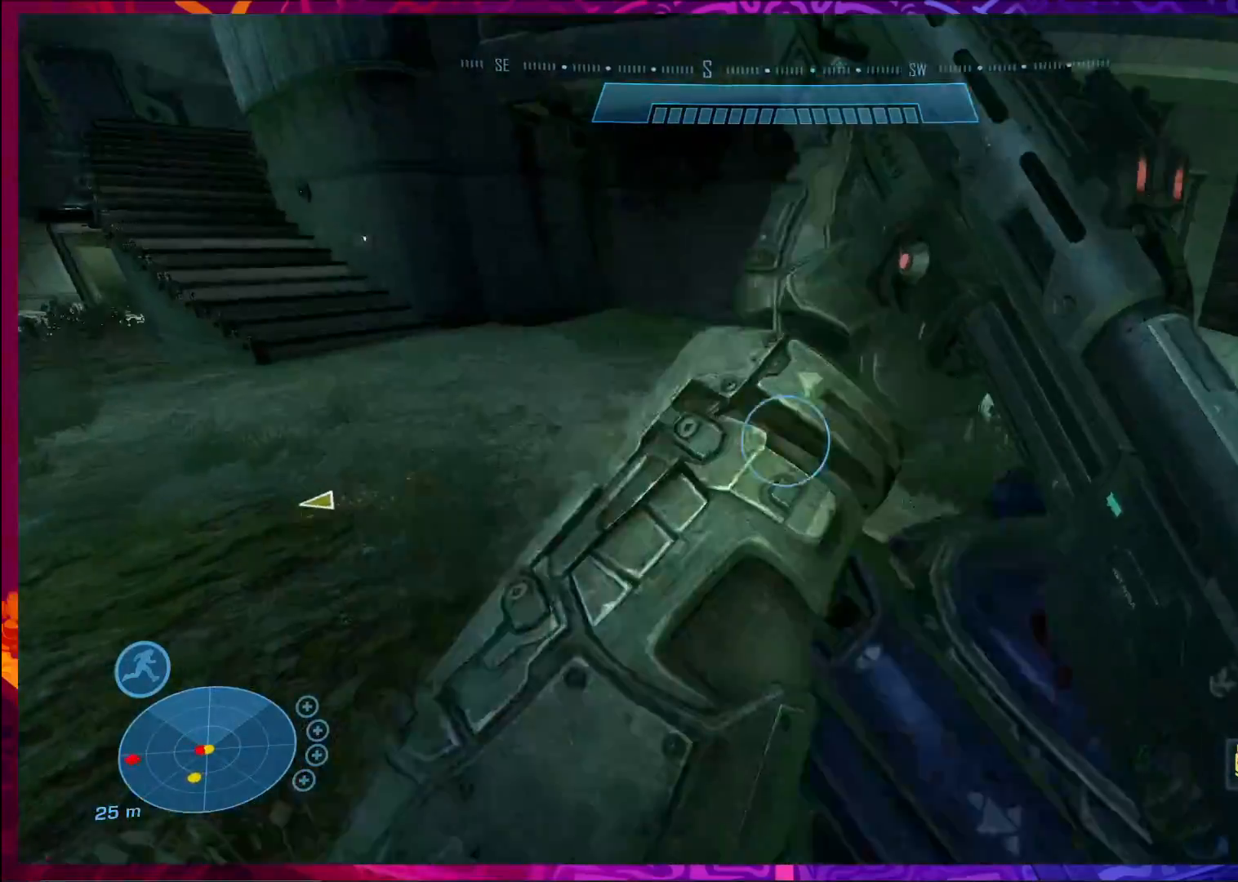
{"keys": ["d"], "mouse": [], "events": [[367, "space", "up"]]}
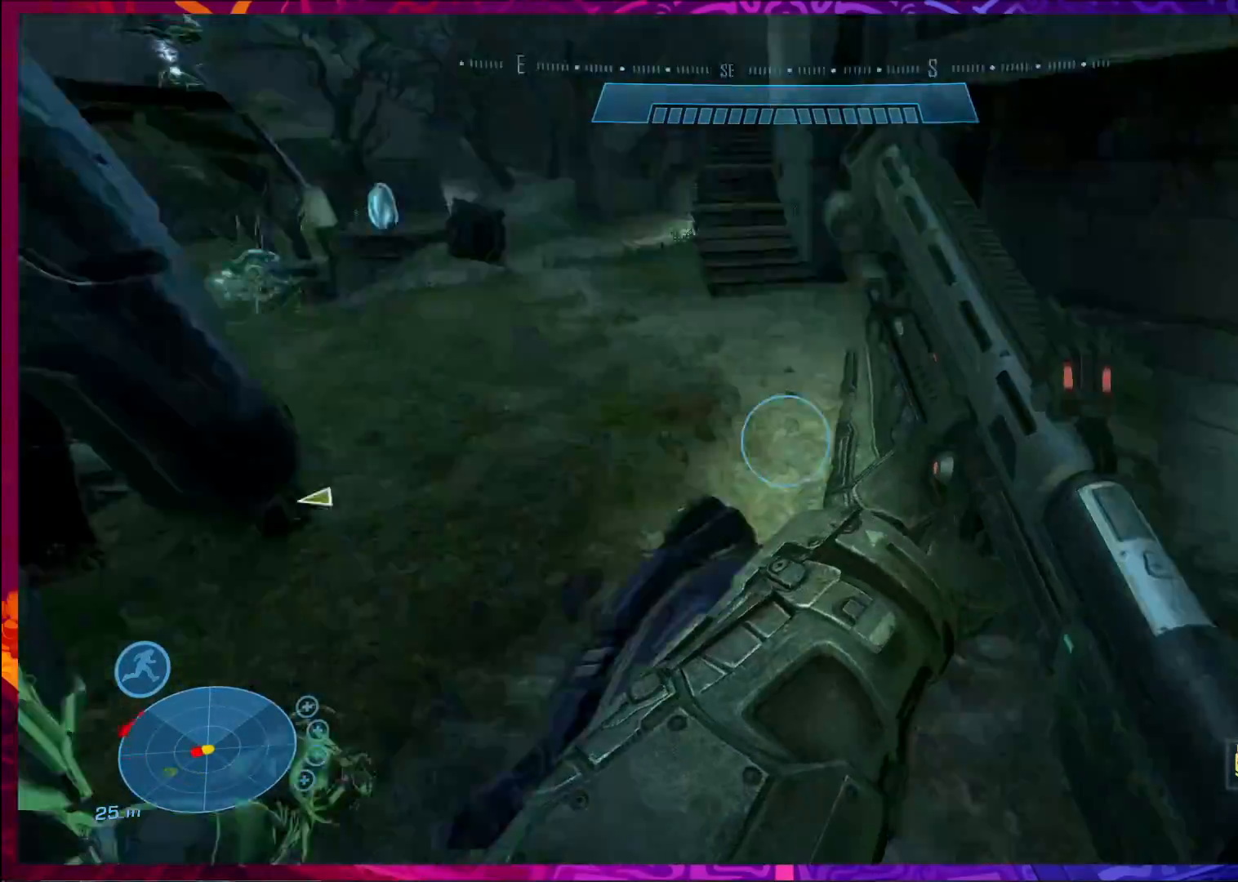
{"keys": ["a", "w"], "mouse": [], "events": [[33, "w", "down"], [133, "d", "up"], [300, "a", "down"]]}
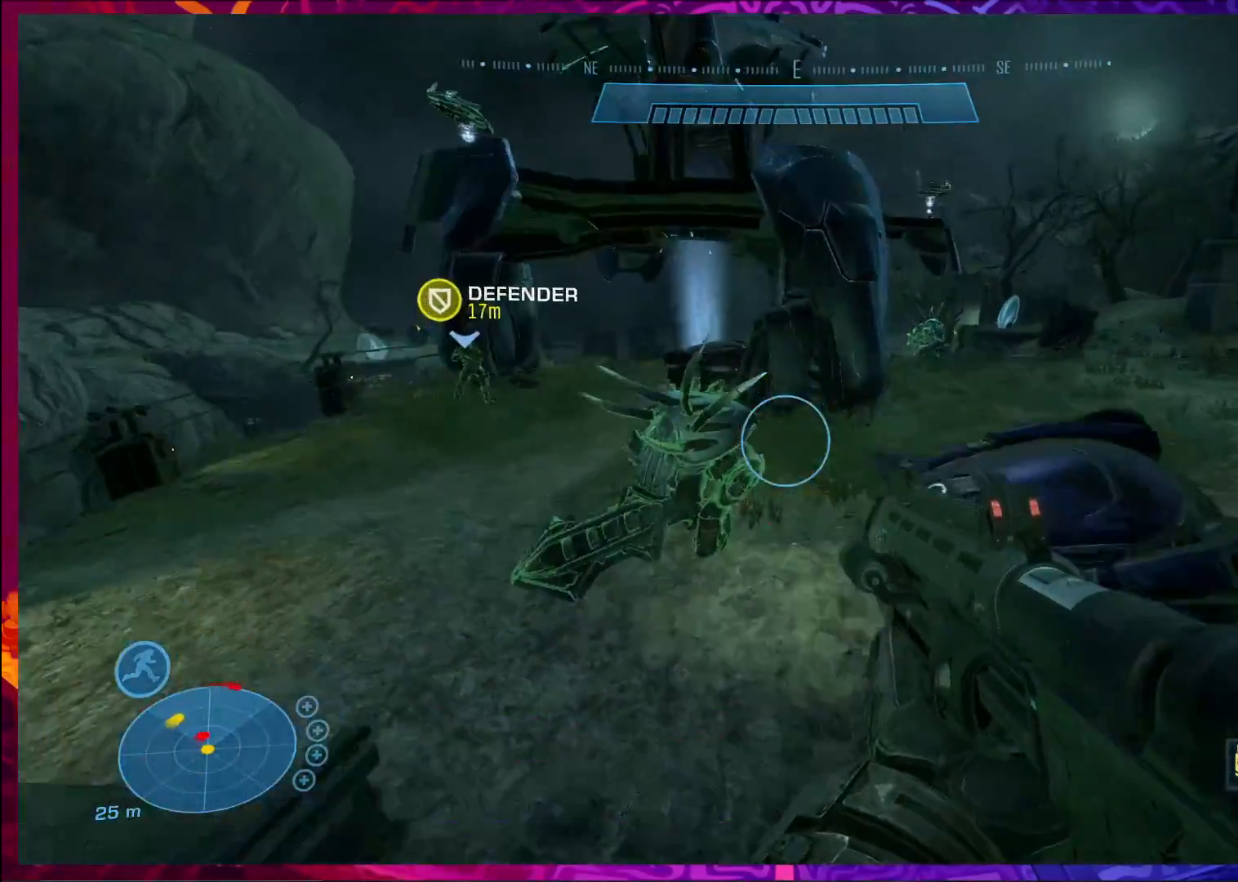
{"keys": ["w"], "mouse": [], "events": [[133, "a", "up"], [300, "mouse_left", "down"], [400, "mouse_left", "up"]]}
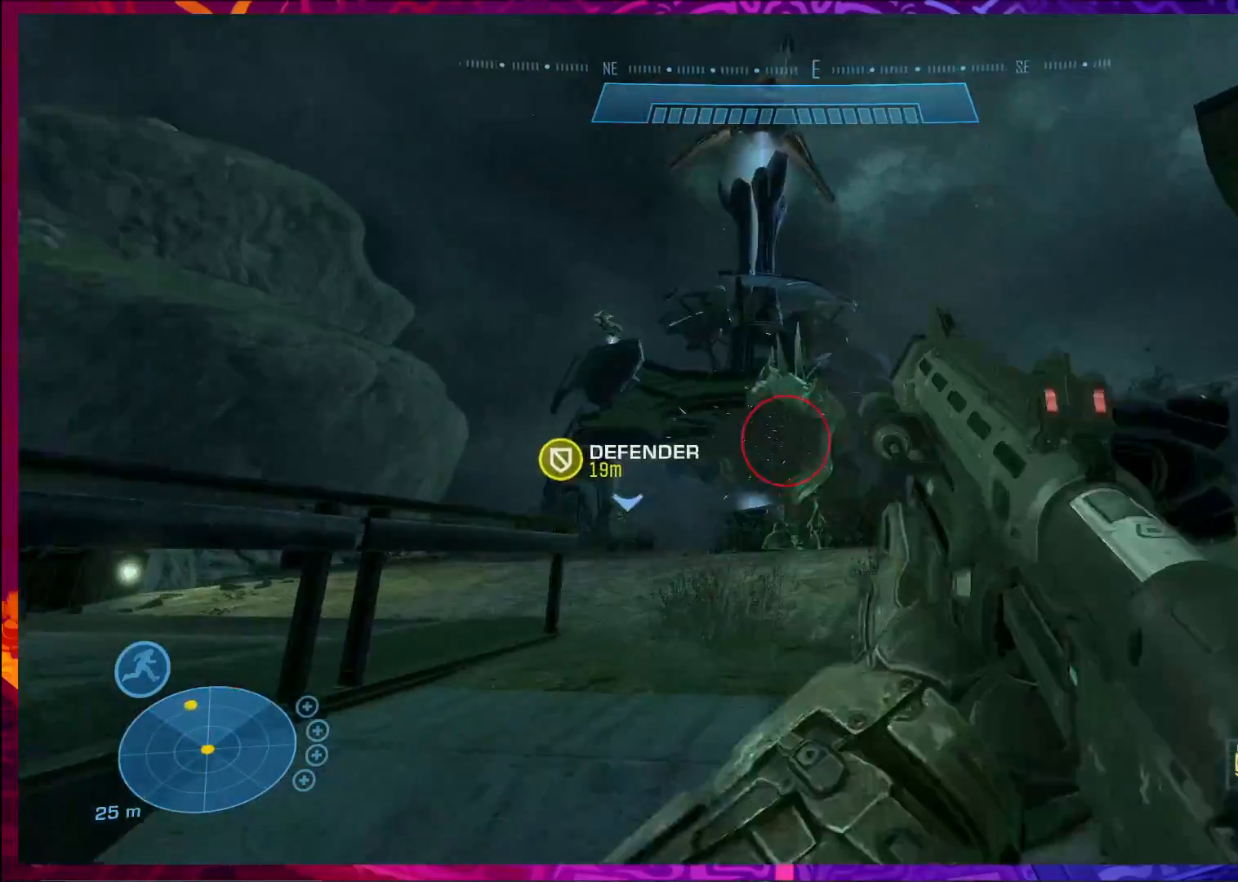
{"keys": ["w"], "mouse": [], "events": []}
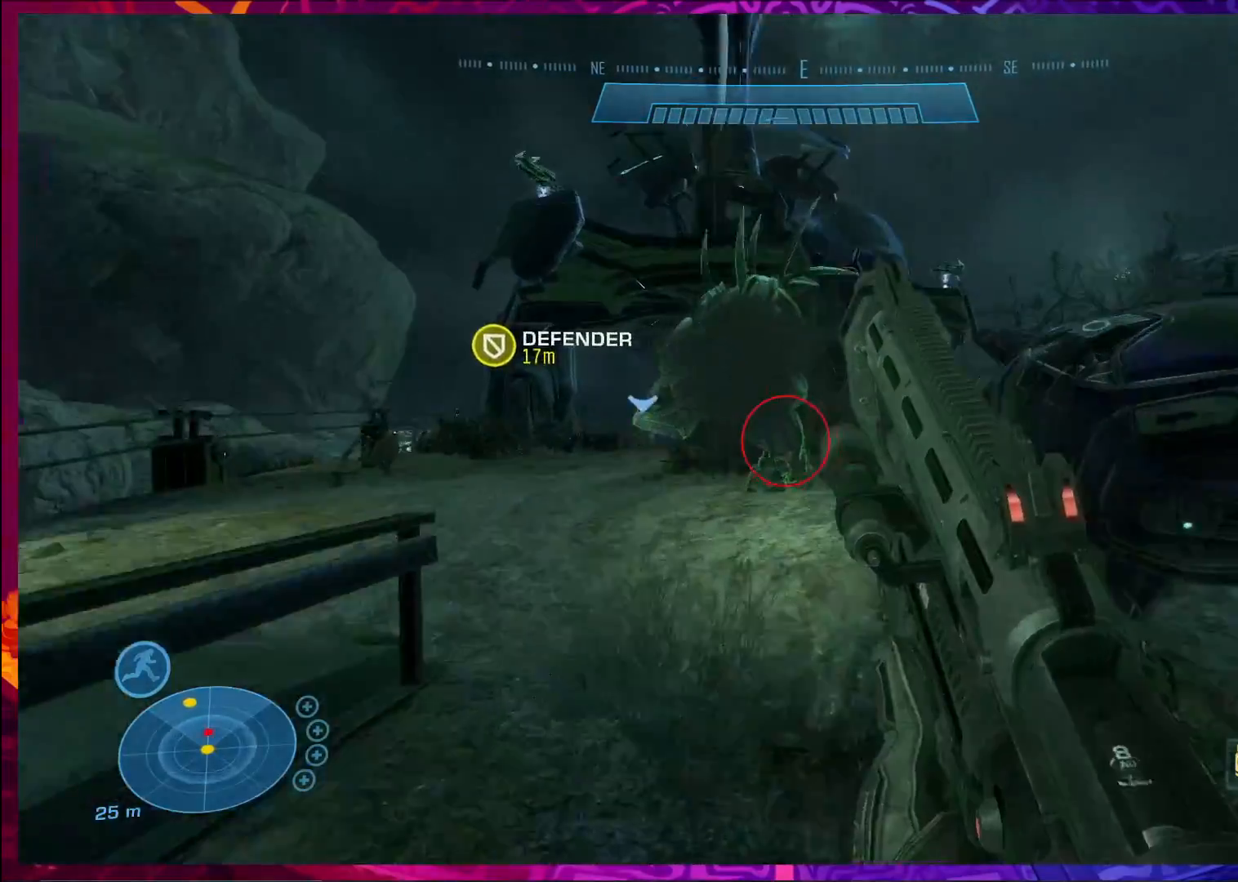
{"keys": ["d", "s"], "mouse": [], "events": [[167, "d", "down"], [233, "w", "up"], [333, "mouse_left", "down"], [433, "s", "down"], [500, "mouse_left", "up"]]}
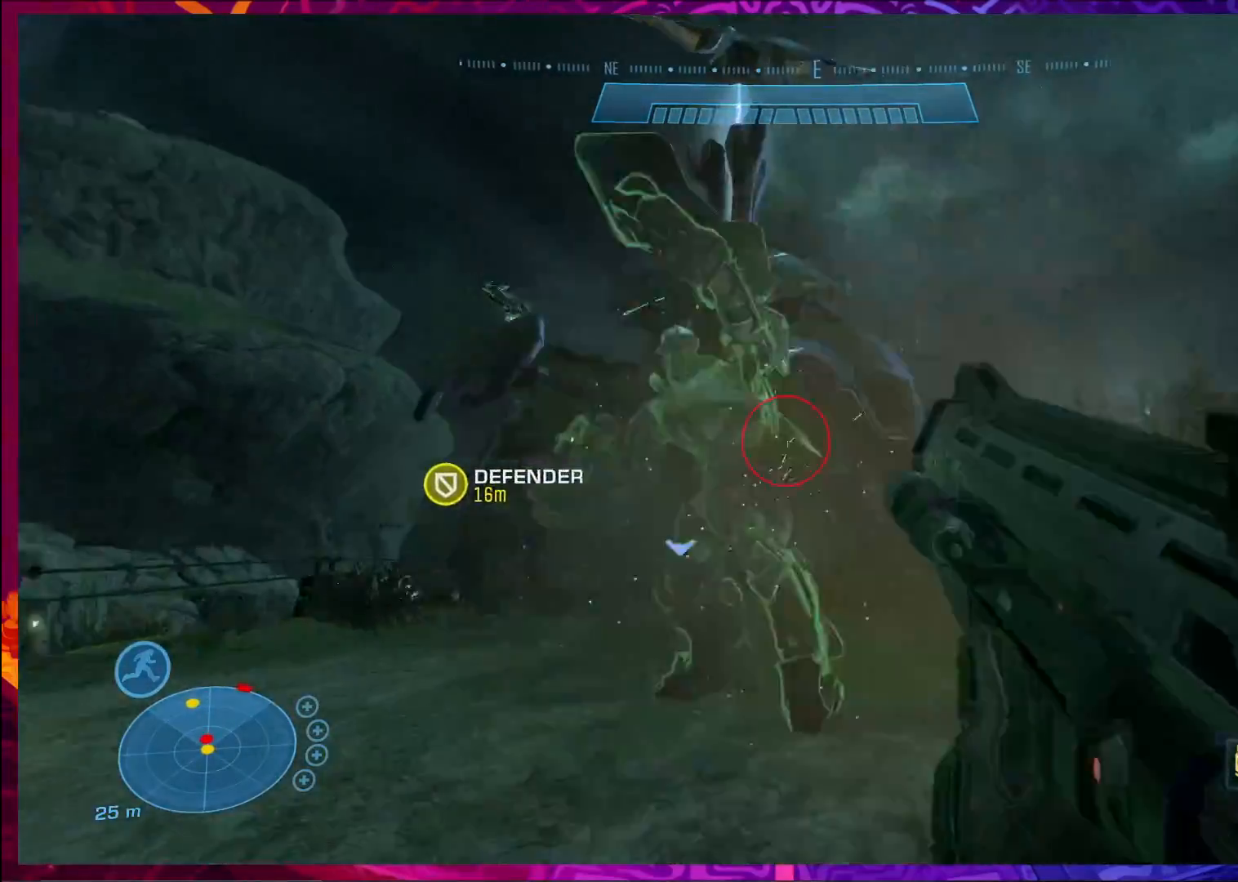
{"keys": ["d"], "mouse": [], "events": [[367, "s", "up"]]}
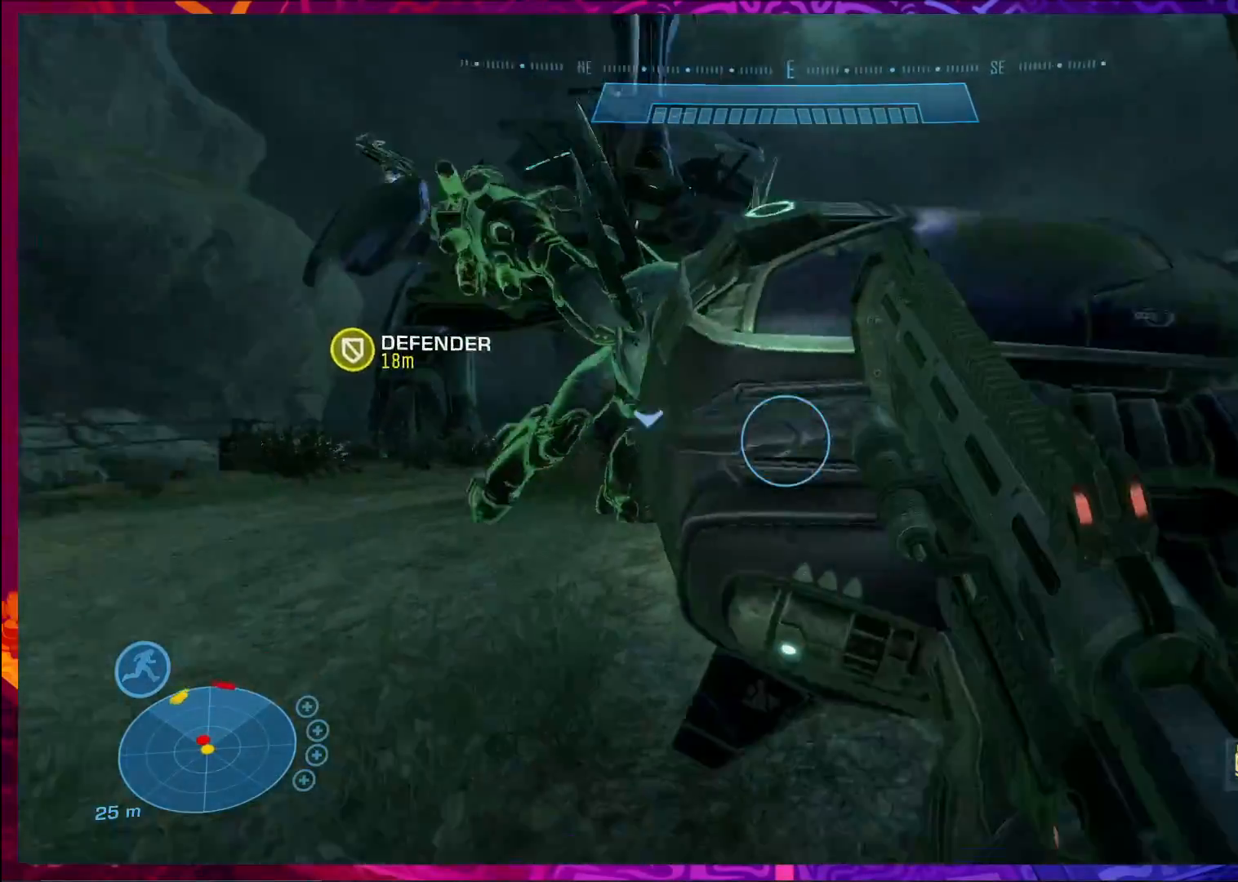
{"keys": ["a"], "mouse": [], "events": [[33, "w", "down"], [100, "d", "up"], [200, "a", "down"], [367, "w", "up"]]}
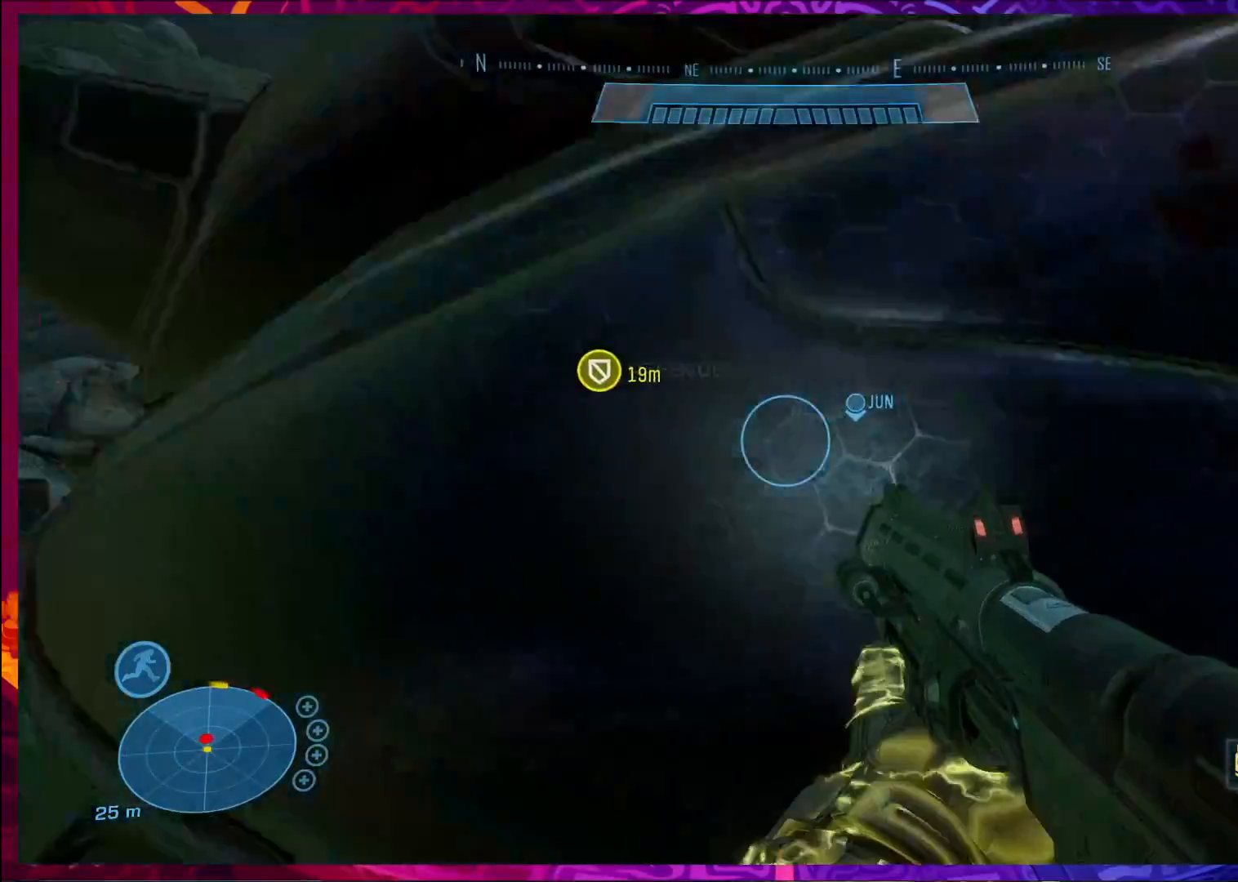
{"keys": ["a", "w"], "mouse": [], "events": [[433, "w", "down"]]}
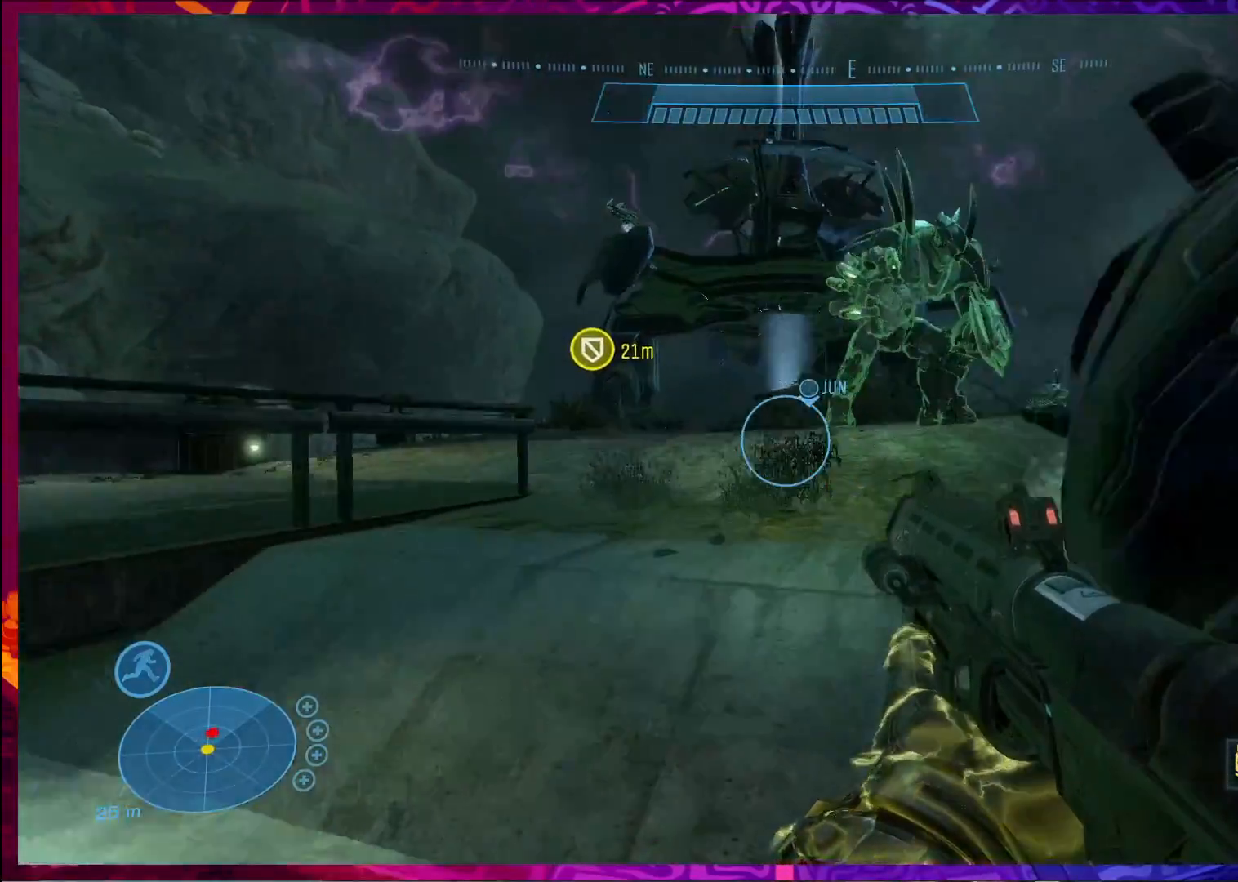
{"keys": ["a", "w"], "mouse": ["left"], "events": [[200, "a", "up"], [467, "a", "down"], [500, "mouse_left", "down"]]}
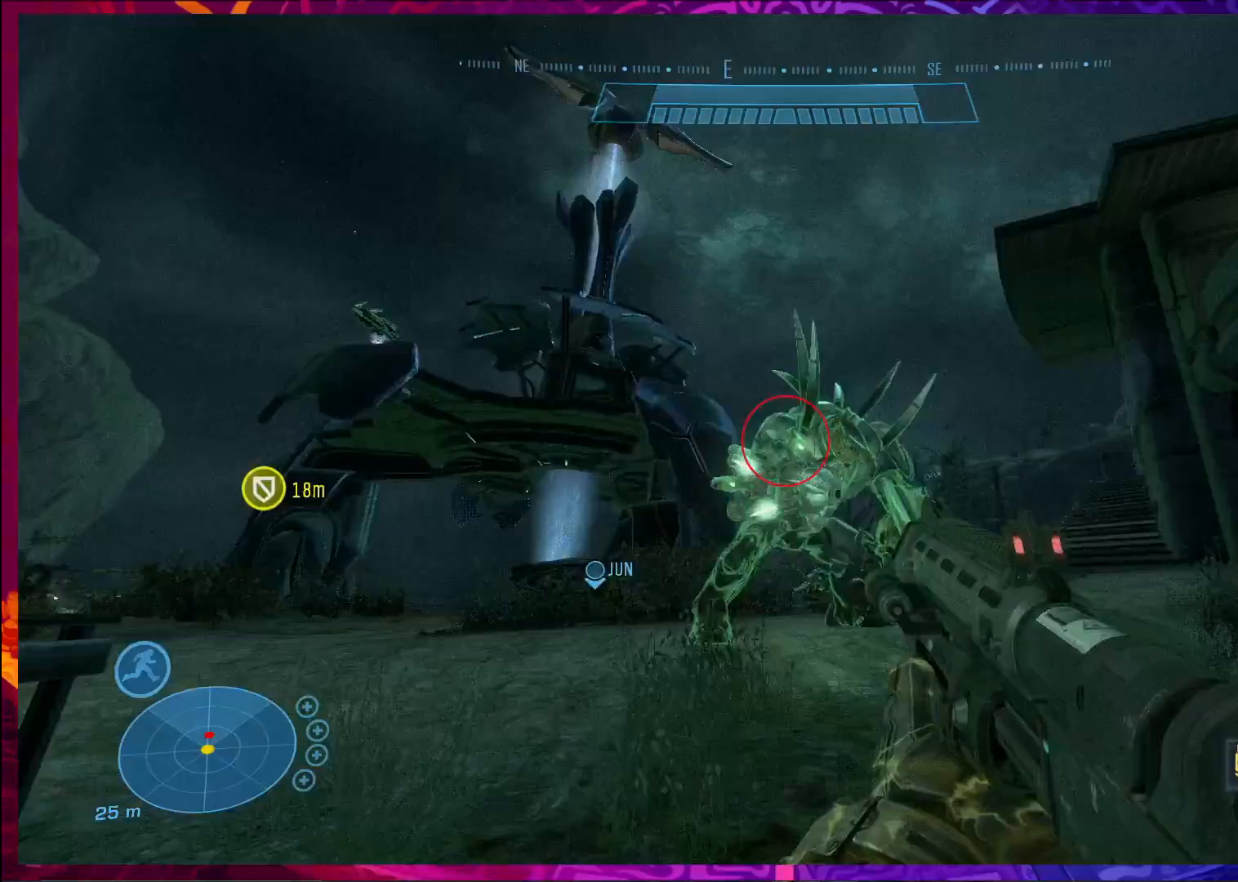
{"keys": ["a", "w"], "mouse": [], "events": [[167, "mouse_left", "up"]]}
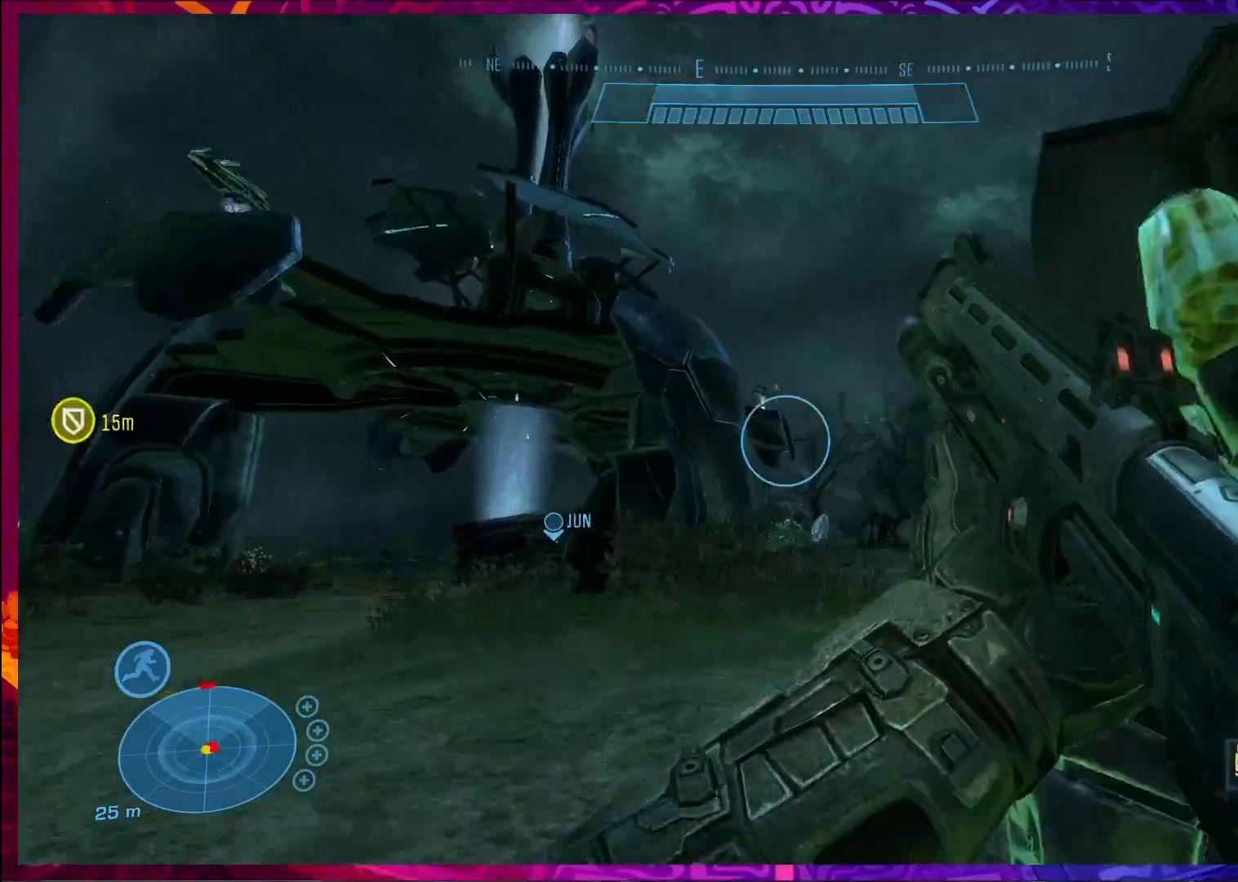
{"keys": ["a", "w"], "mouse": [], "events": [[133, "space", "down"], [467, "space", "up"]]}
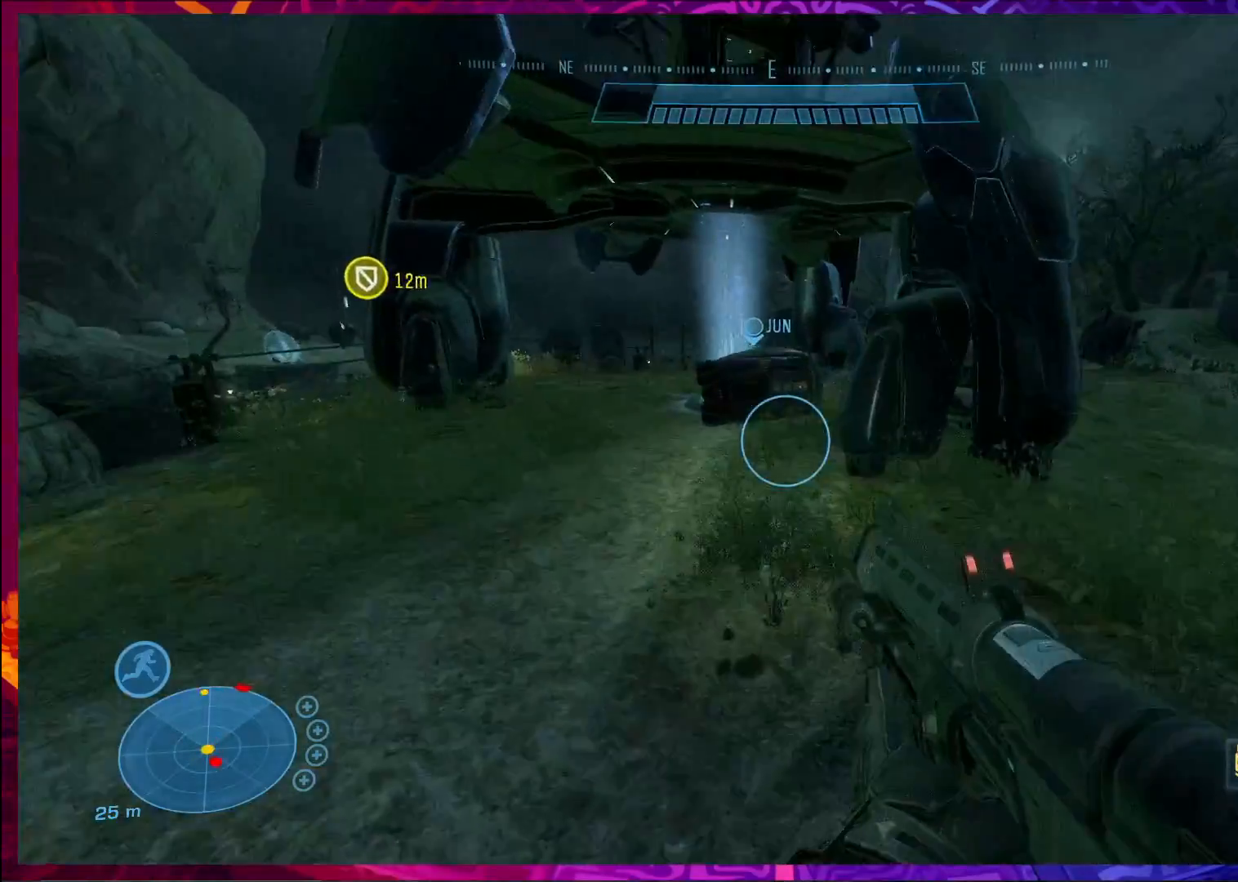
{"keys": ["a", "w"], "mouse": [], "events": [[133, "r", "down"], [200, "w", "up"], [233, "r", "up"], [400, "w", "down"]]}
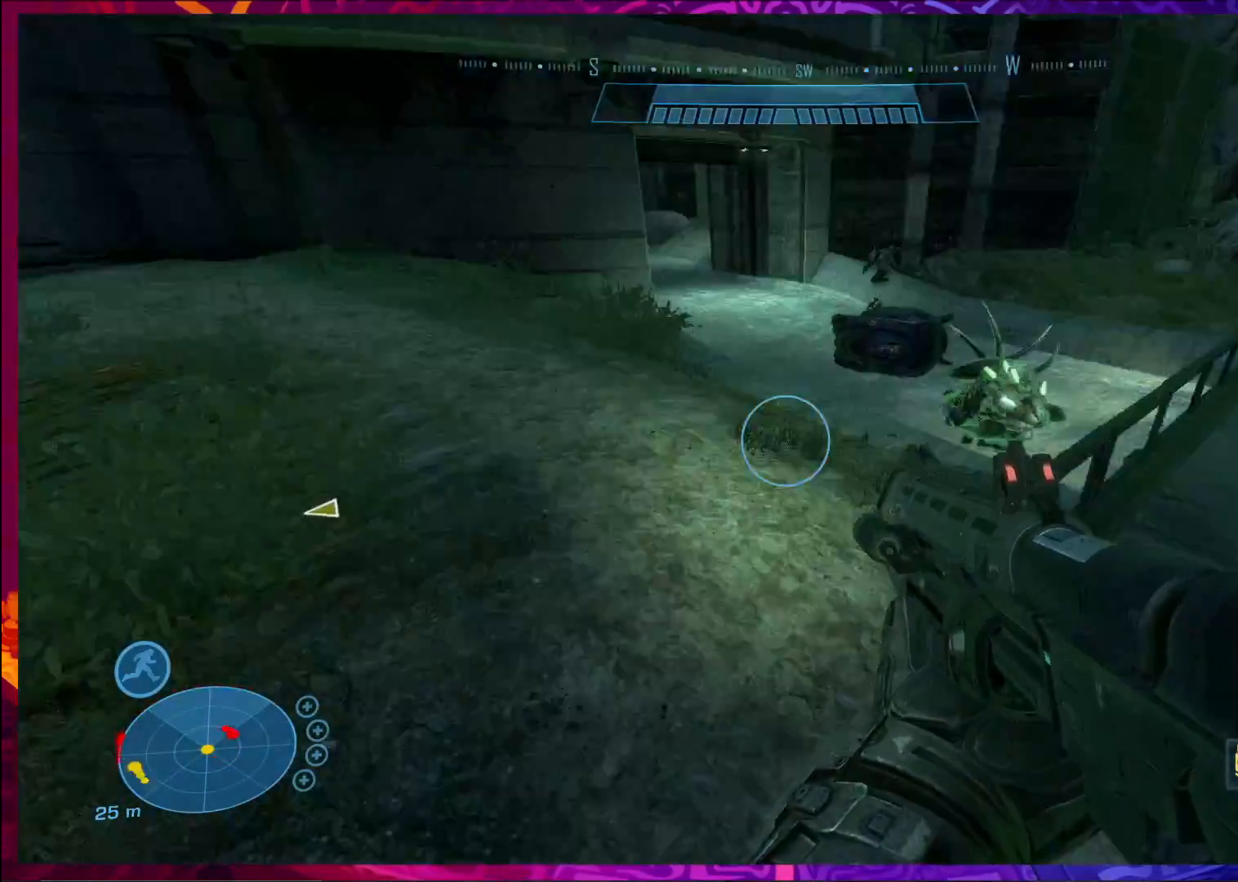
{"keys": ["a", "w"], "mouse": [], "events": [[300, "r", "down"], [367, "r", "up"]]}
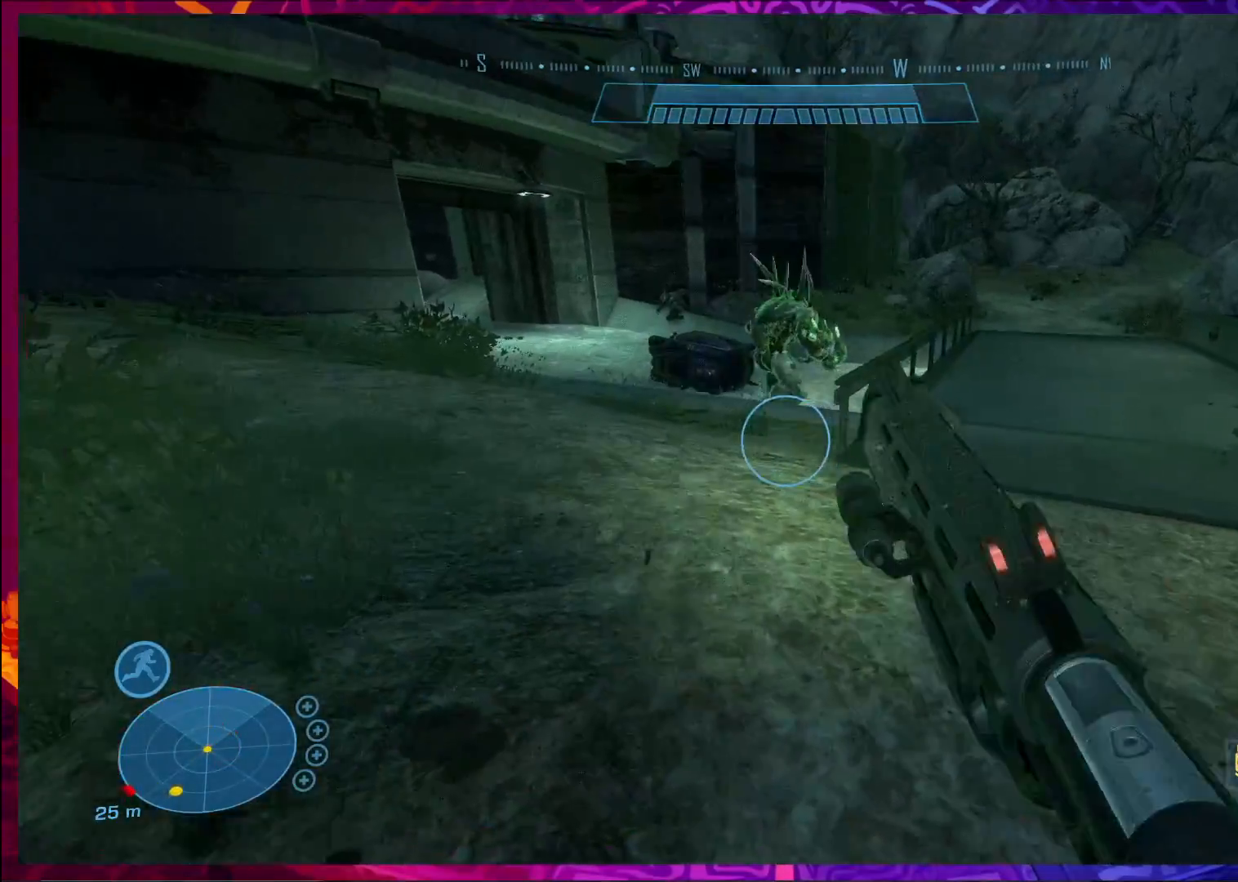
{"keys": ["a", "w"], "mouse": [], "events": []}
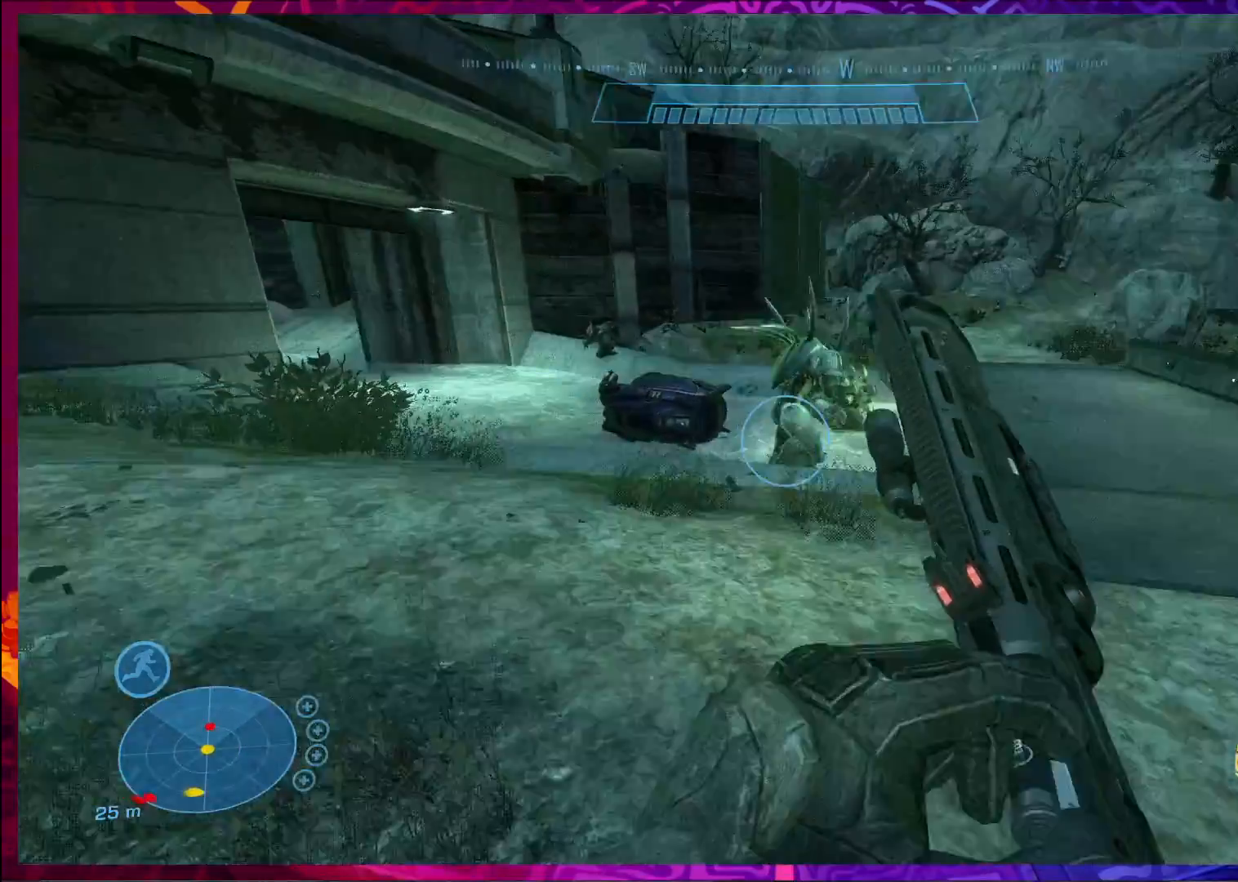
{"keys": ["a"], "mouse": [], "events": [[167, "mouse_left", "down"], [267, "mouse_left", "up"], [500, "w", "up"]]}
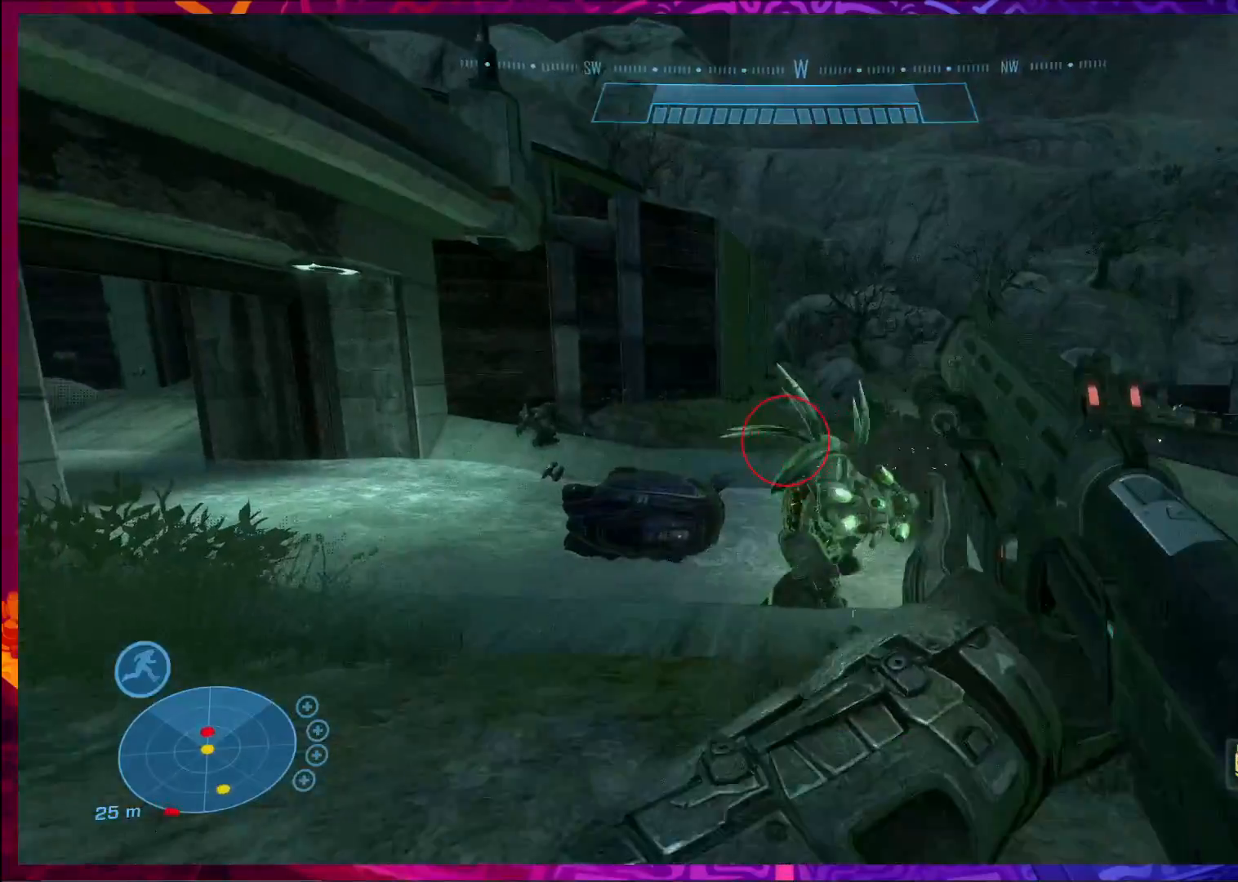
{"keys": ["a"], "mouse": [], "events": []}
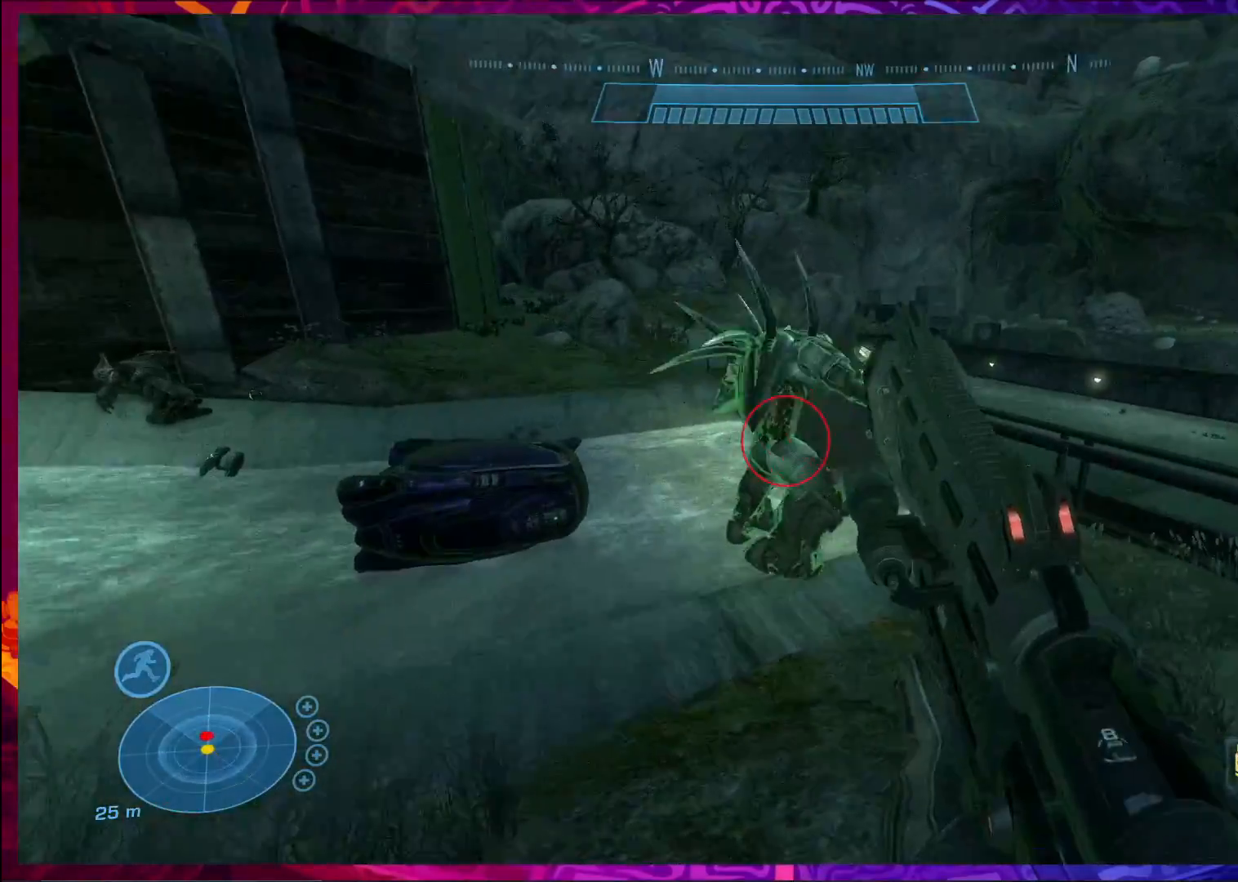
{"keys": ["a"], "mouse": ["left"], "events": [[67, "w", "down"], [233, "w", "up"], [333, "mouse_left", "down"]]}
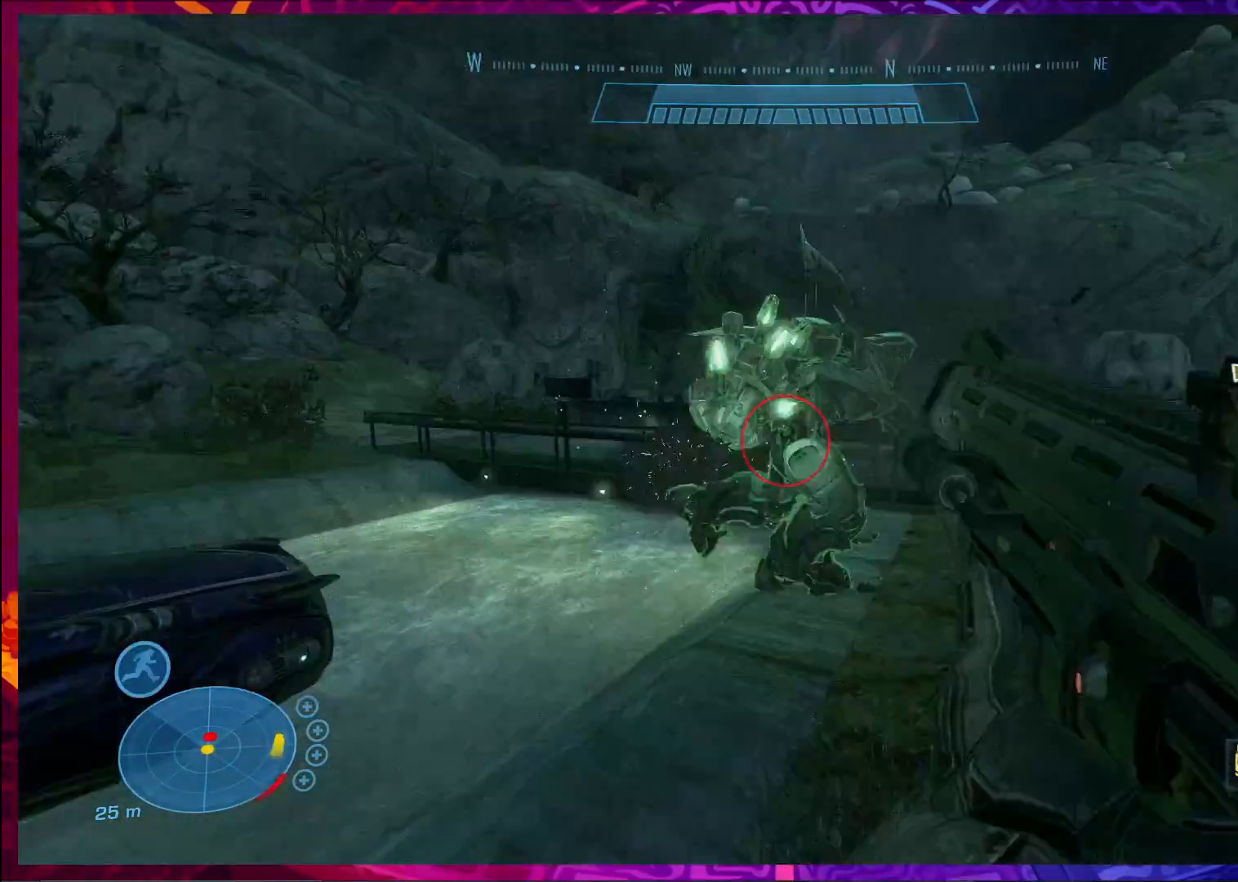
{"keys": ["a", "w"], "mouse": [], "events": [[33, "mouse_left", "up"], [300, "w", "down"]]}
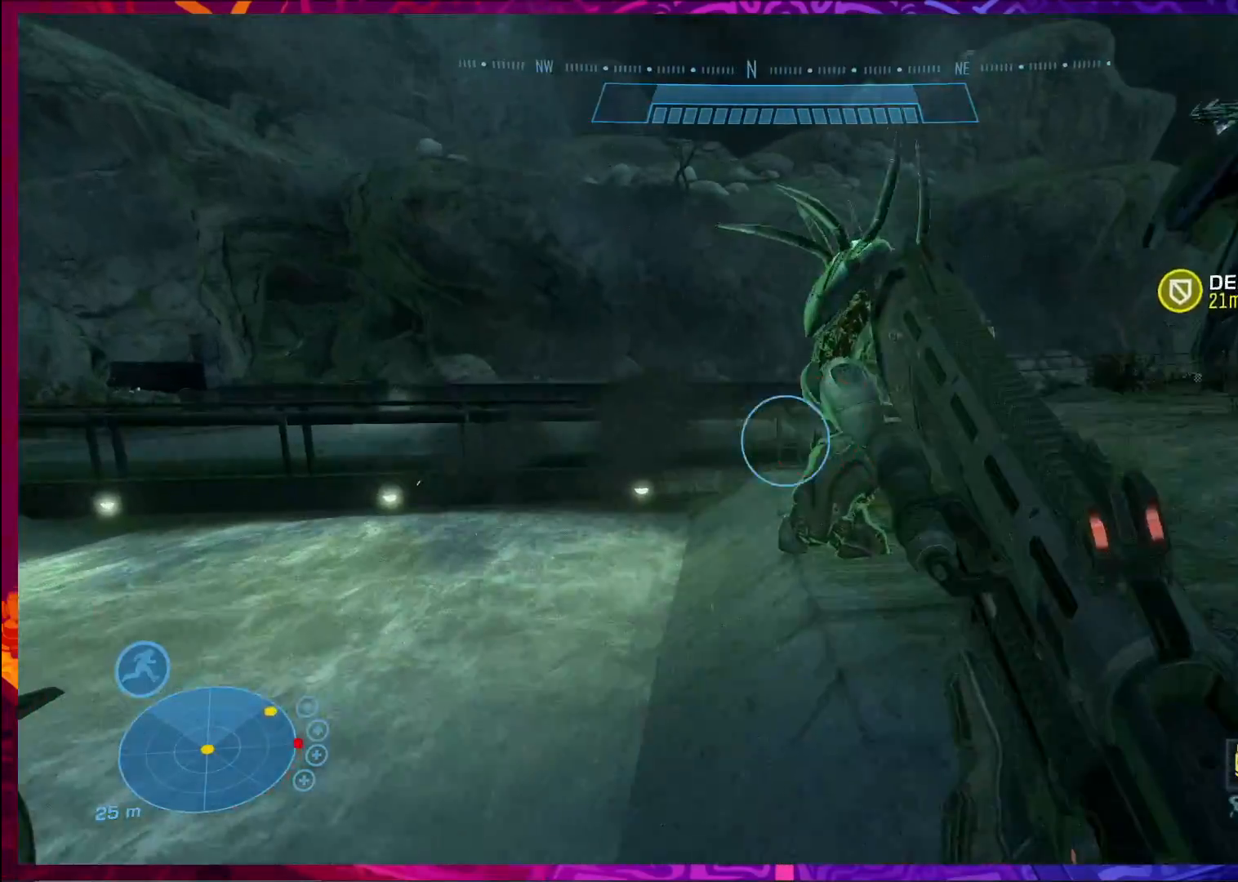
{"keys": ["a"], "mouse": ["left"], "events": [[300, "w", "up"], [400, "mouse_left", "down"]]}
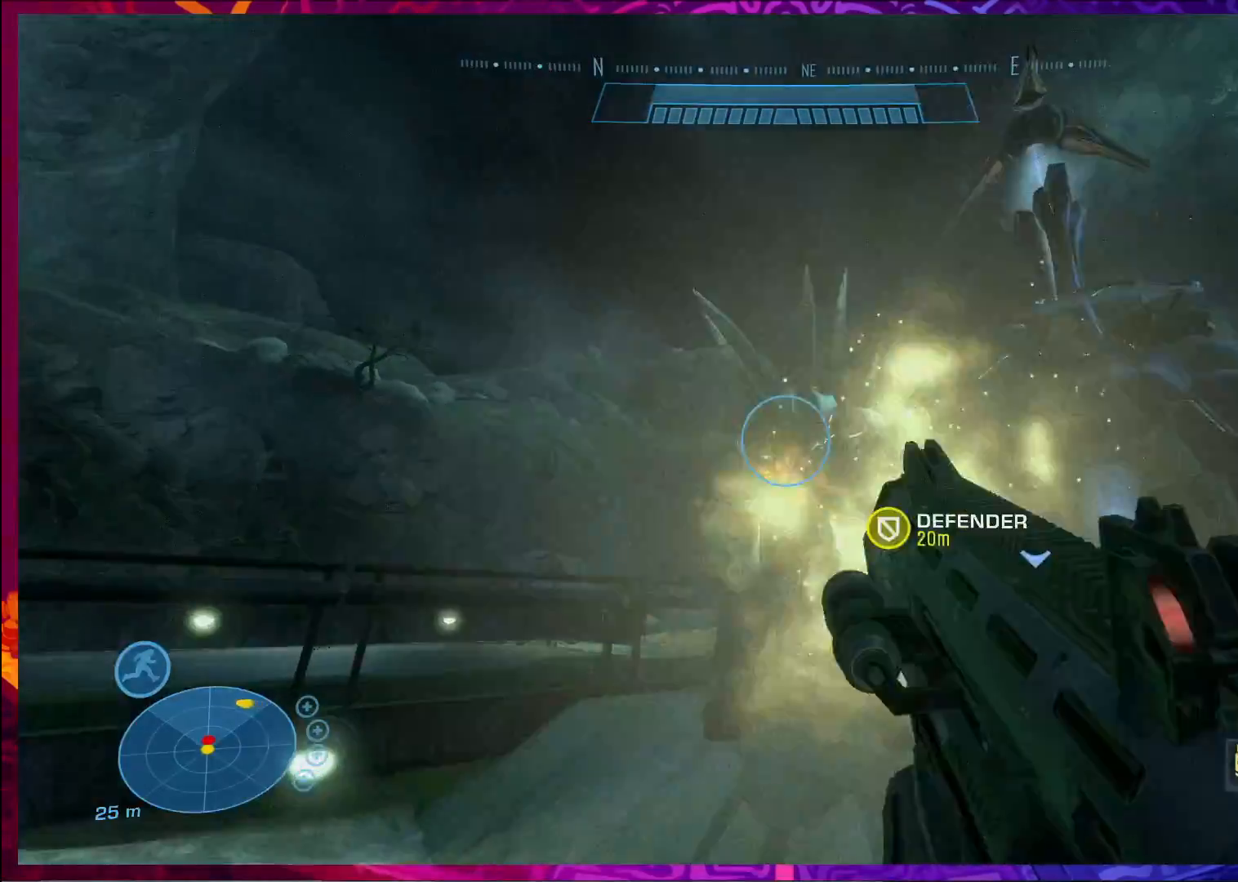
{"keys": ["d", "w"], "mouse": [], "events": [[33, "mouse_left", "up"], [433, "a", "up"], [467, "w", "down"], [500, "d", "down"]]}
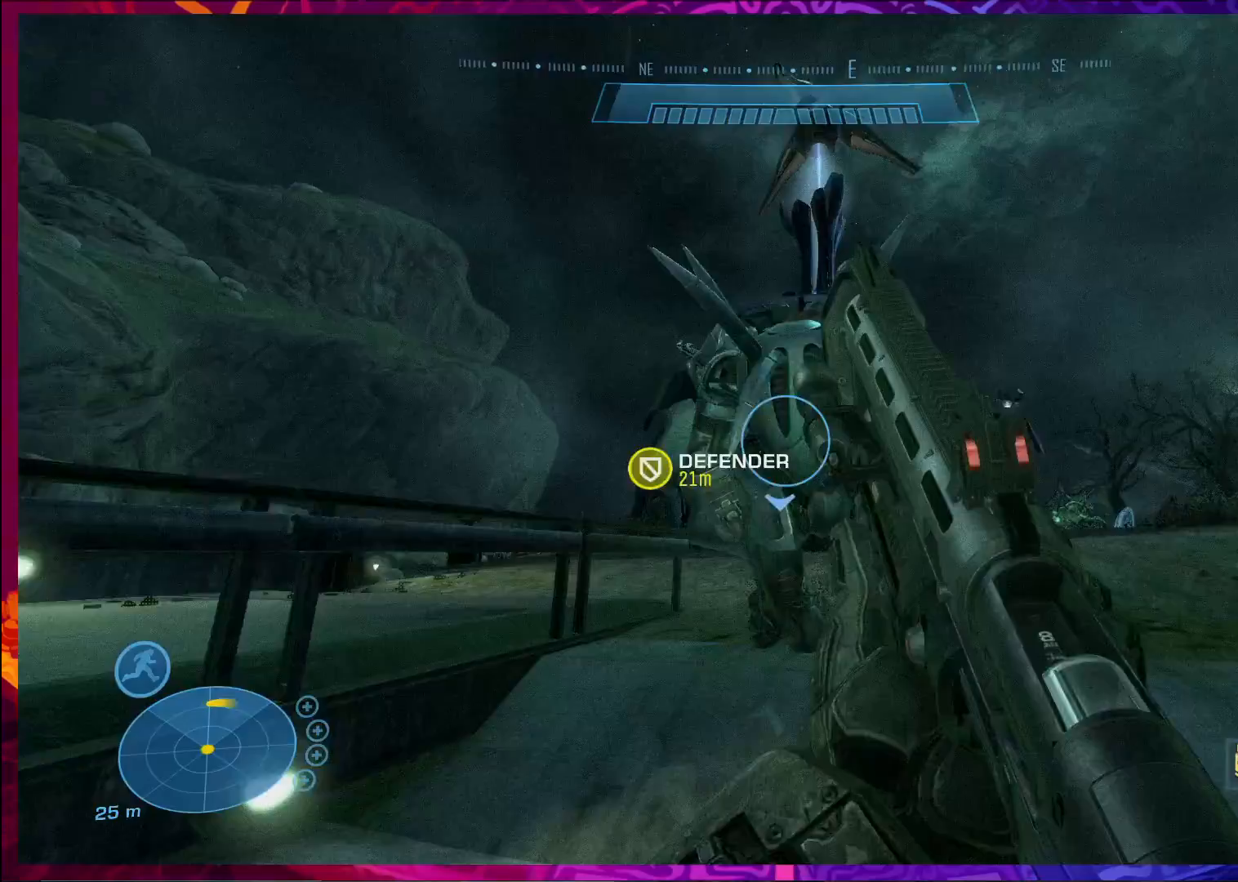
{"keys": ["s"], "mouse": [], "events": [[67, "w", "up"], [200, "d", "up"], [233, "a", "down"], [267, "s", "down"], [433, "a", "up"]]}
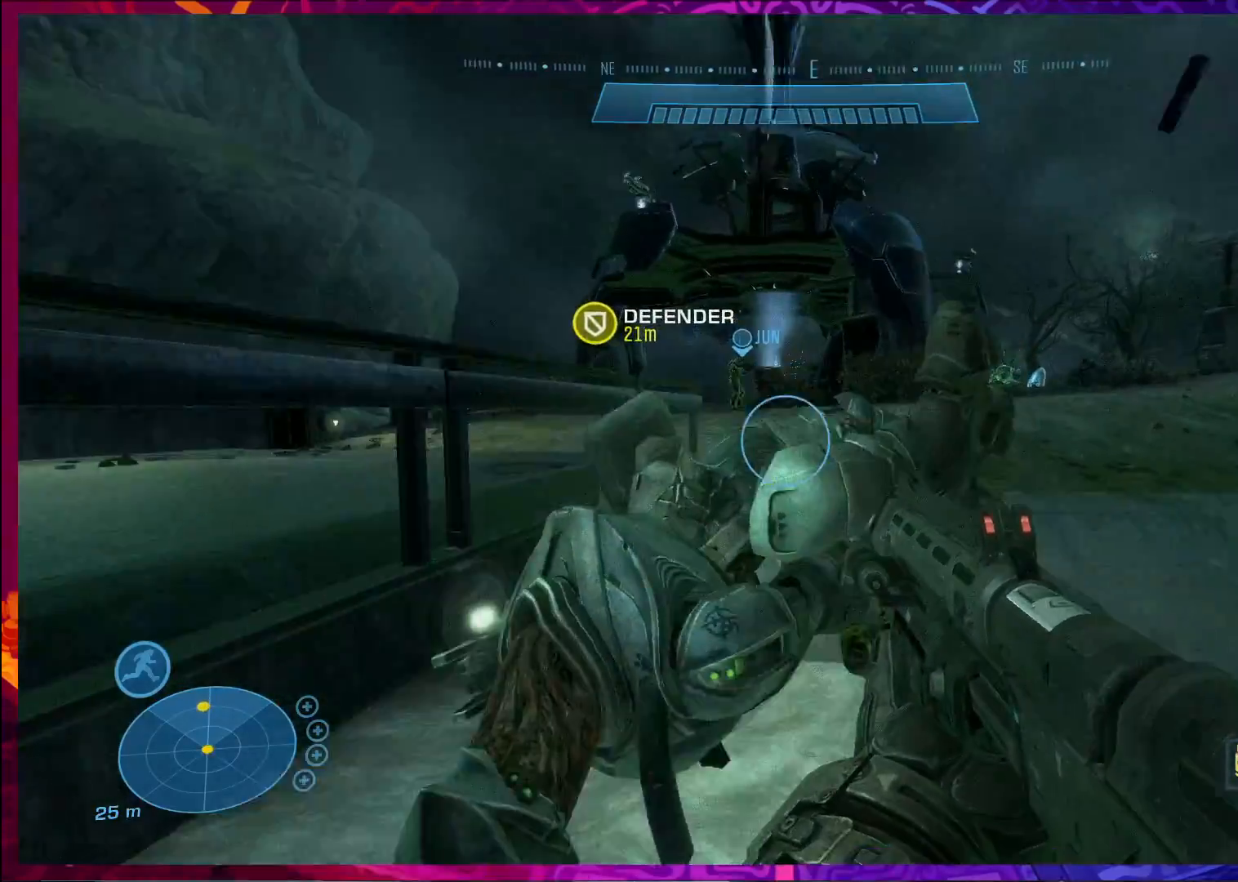
{"keys": ["w"], "mouse": [], "events": [[67, "r", "down"], [100, "s", "up"], [200, "r", "up"], [233, "w", "down"]]}